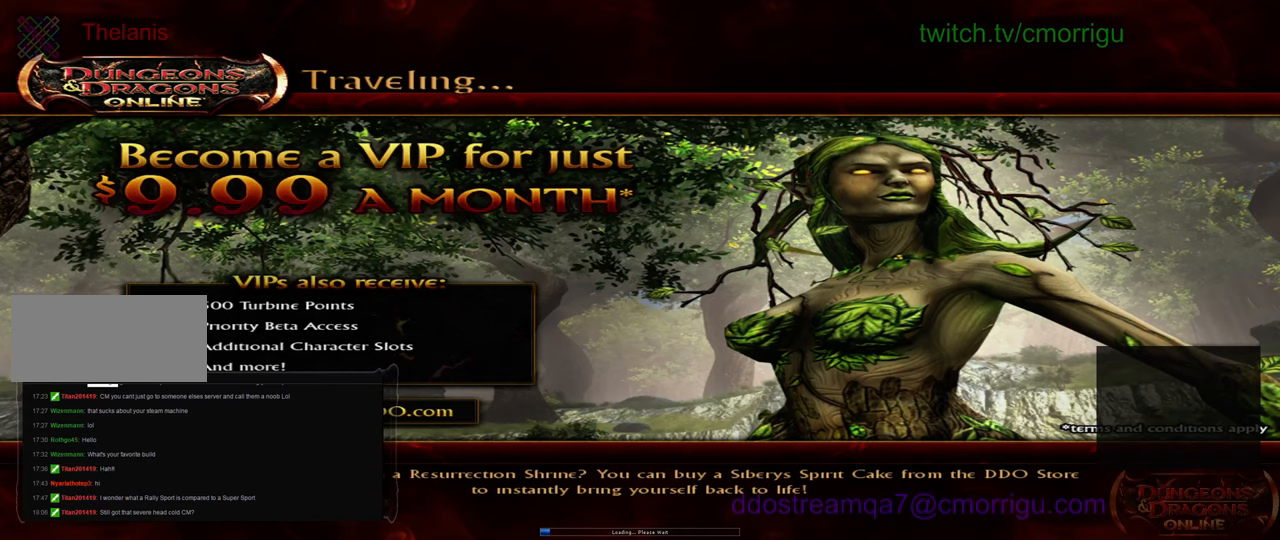
Gameplay with keyboard; each line is a JSON object with the keys held at the frame after it. "events" lists presses ("down") and releases ("up") of ".", "/", "0", "1", "2", "3", "4", "5", "6", "7", "8", "9", "a", "b", "backslash", "backspace", "c", "caps_lock", "comma", "ctrl_l", "ctrl_r", "d", "e", "equals", "escape", "f", "f1", "f10", "f11", "f12", "f2", "f3", "f4", "f5", "f6", "f7", "f8", "f9", "g", "h", "i", "j", "k", "l", "lbracket", "m", "minus", "n", "o", "p", "q", "quote", "r", "rbracket", "return", "s", "semicolon", "shift_l", "shift_r", "space", "t", "tab", "tilde", "u", "v", "w", "x", "y" and "z" between this image and that frame as [ms after this image, input, new state], when the widget could be followed in between. No other keys are recorded. Mouse input is not recorded.
{"keys": [], "events": []}
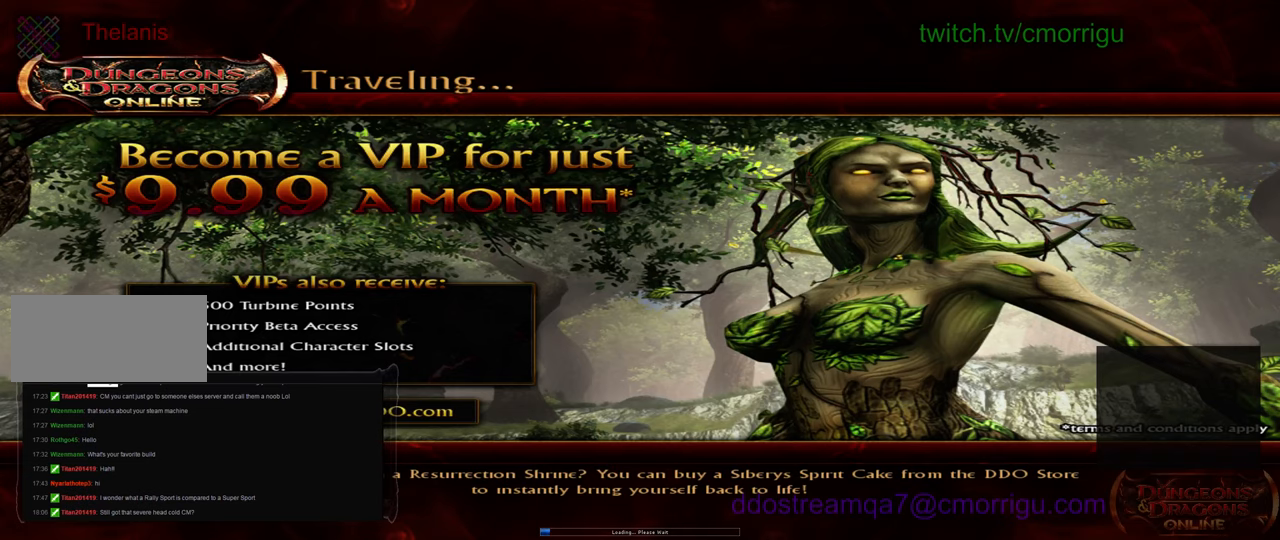
{"keys": [], "events": []}
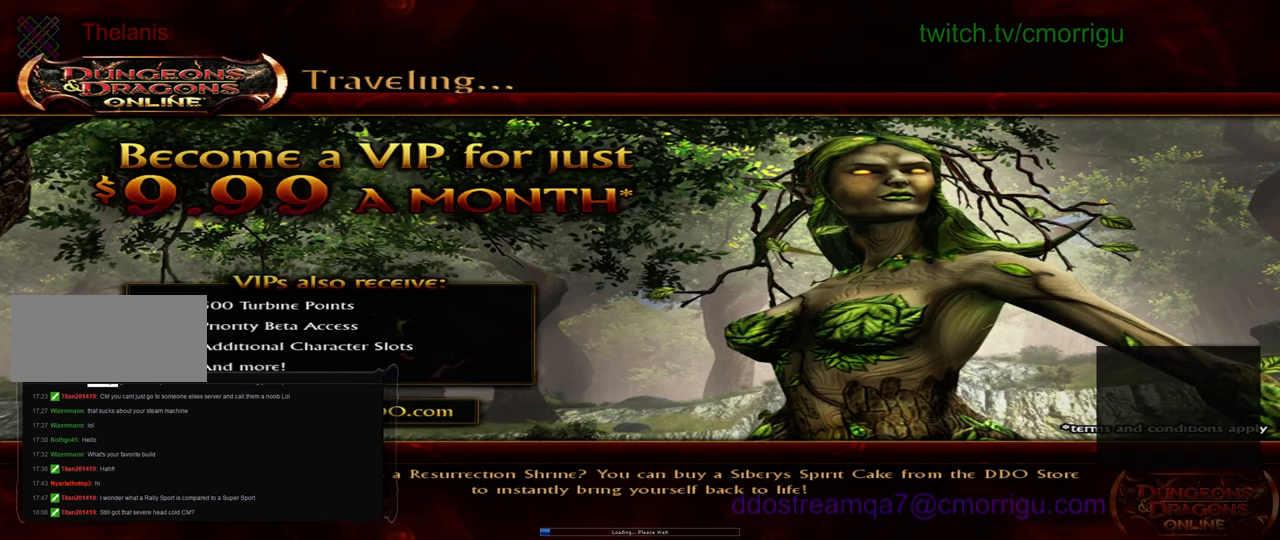
{"keys": [], "events": []}
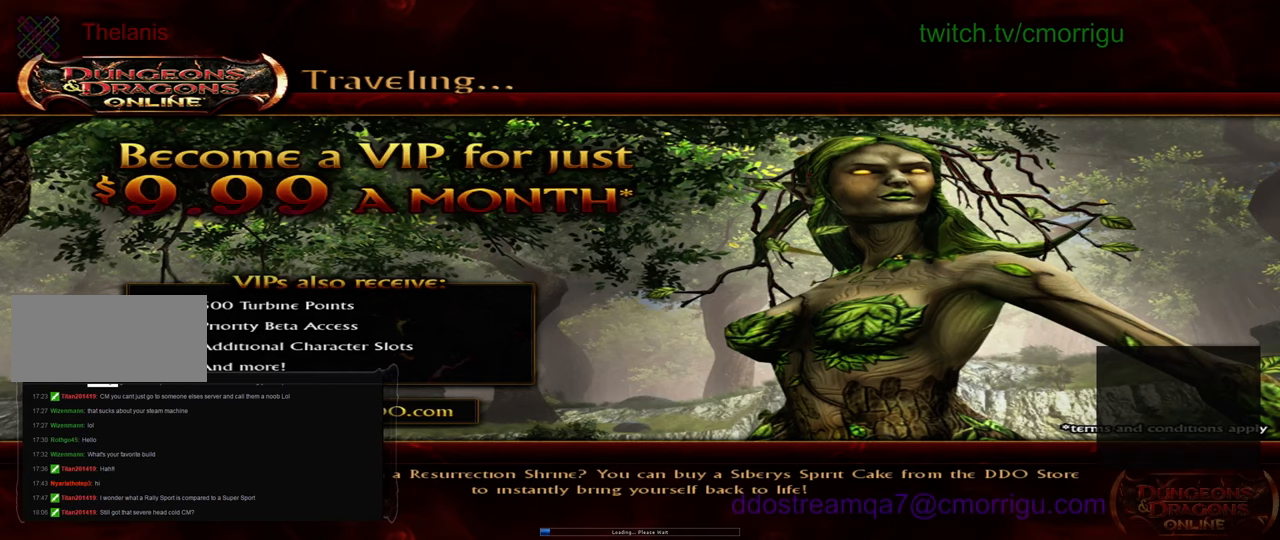
{"keys": [], "events": []}
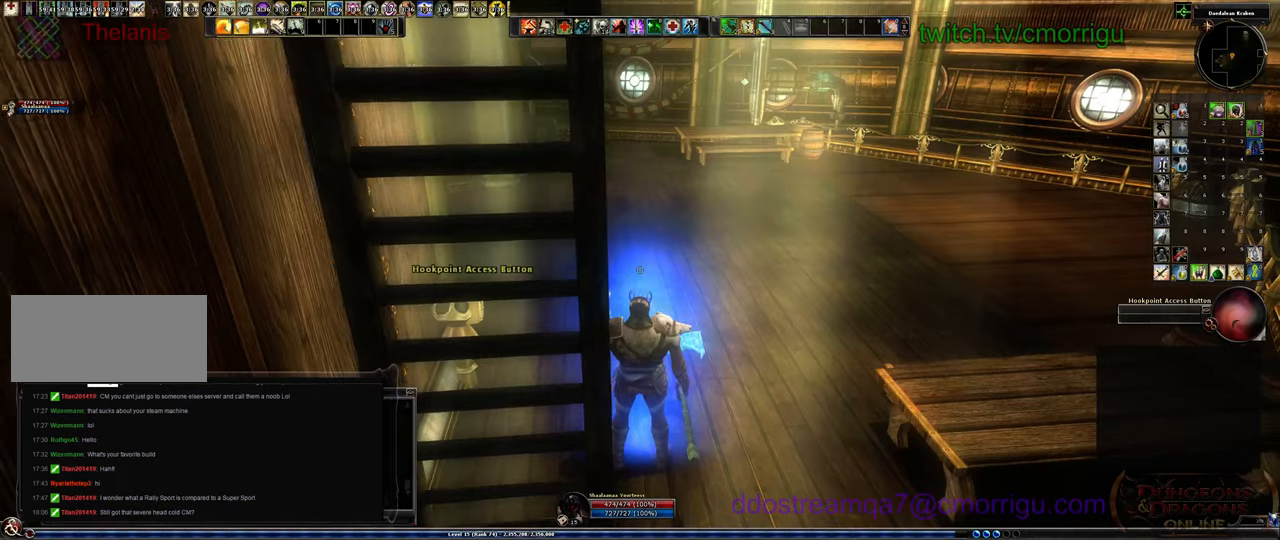
{"keys": ["w"], "events": [[333, "w", "down"]]}
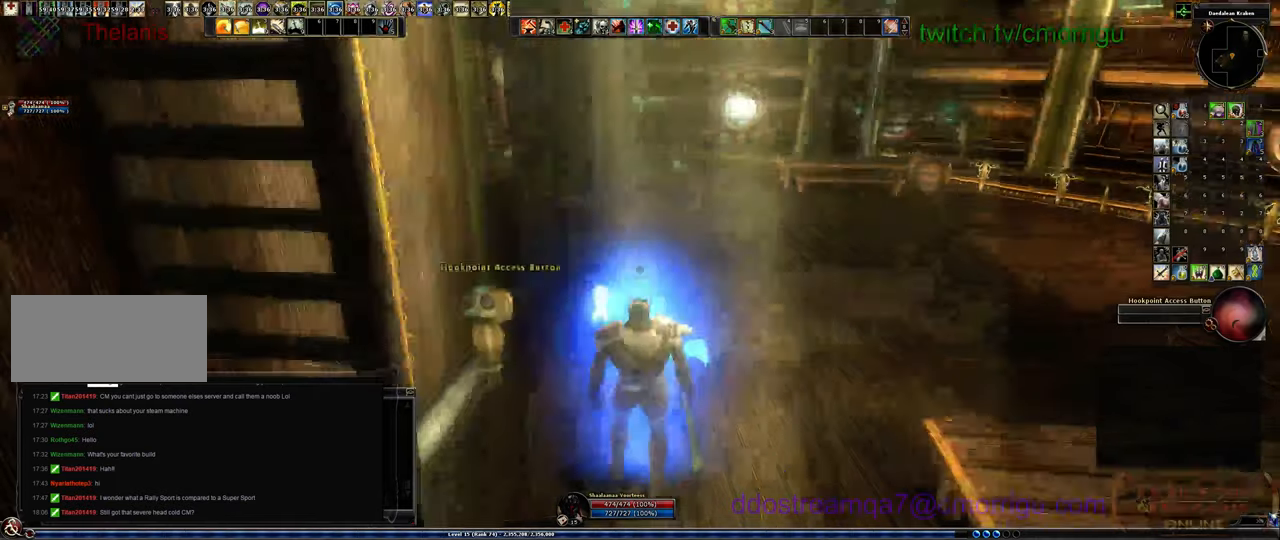
{"keys": ["w"], "events": []}
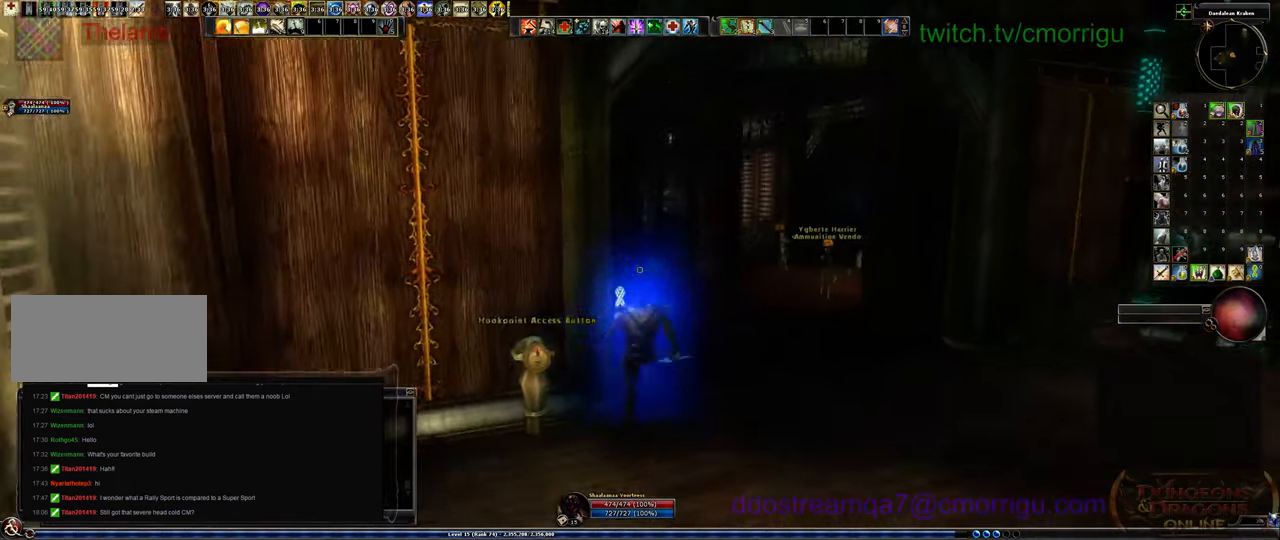
{"keys": ["w"], "events": []}
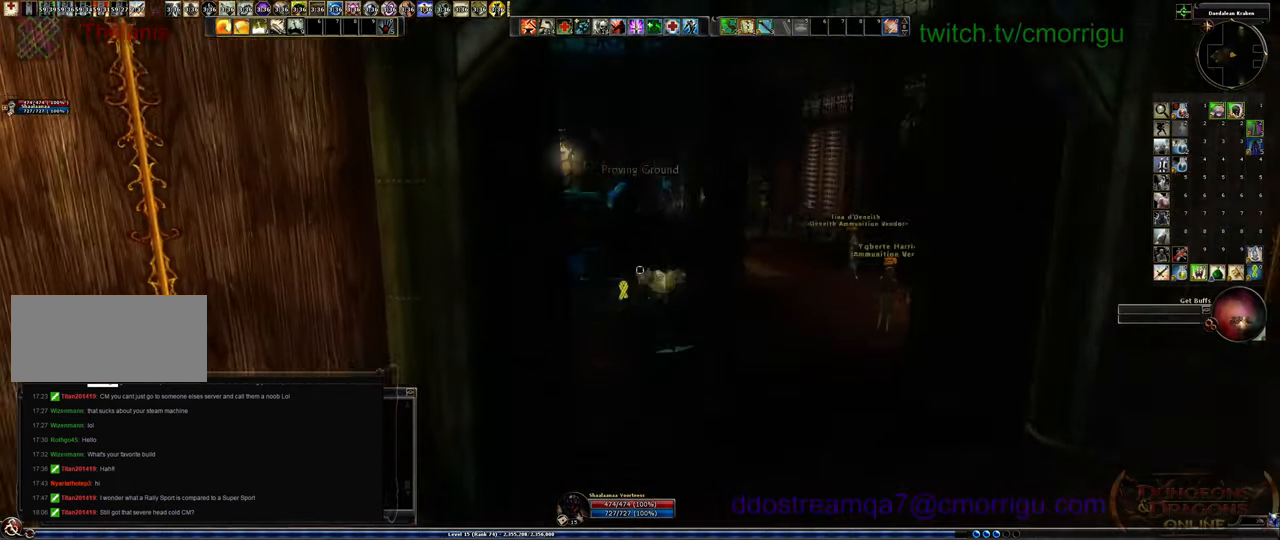
{"keys": ["w"], "events": []}
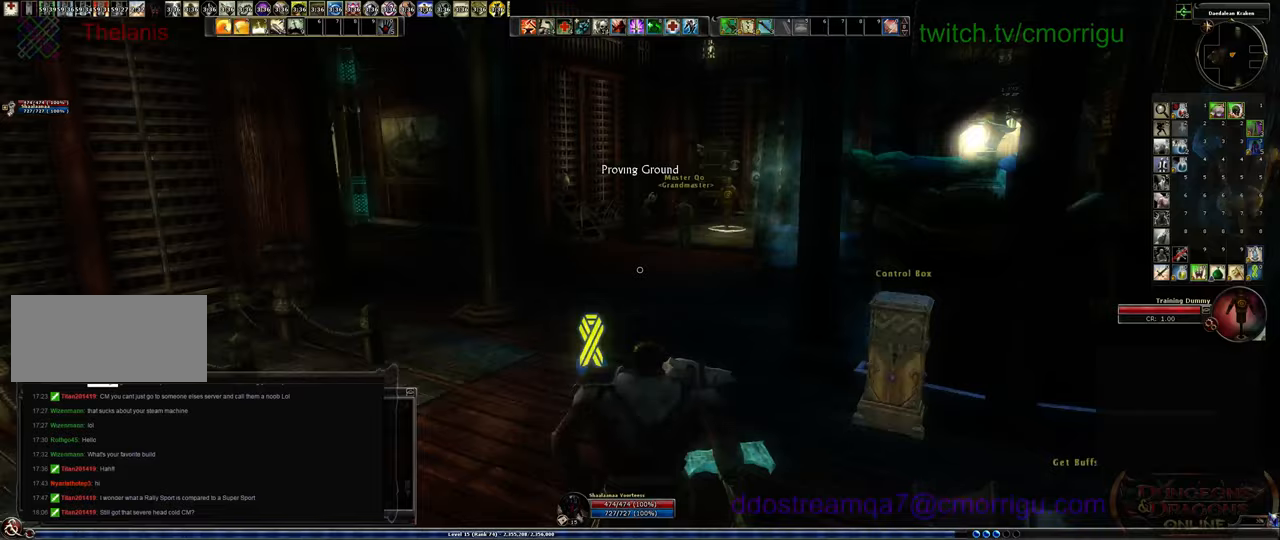
{"keys": ["w"], "events": []}
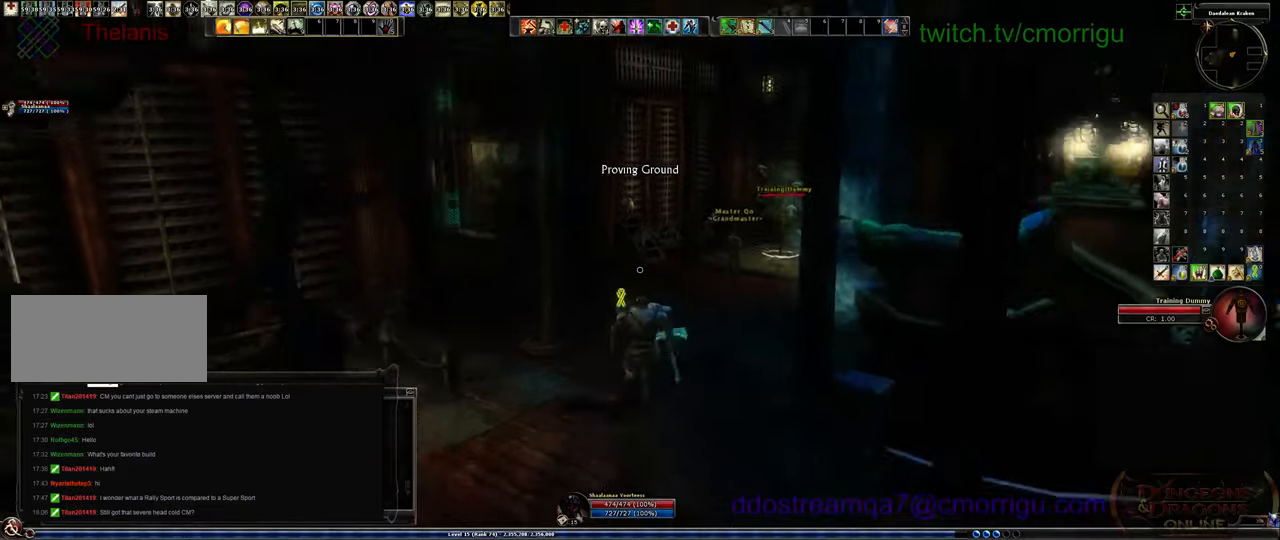
{"keys": ["w"], "events": []}
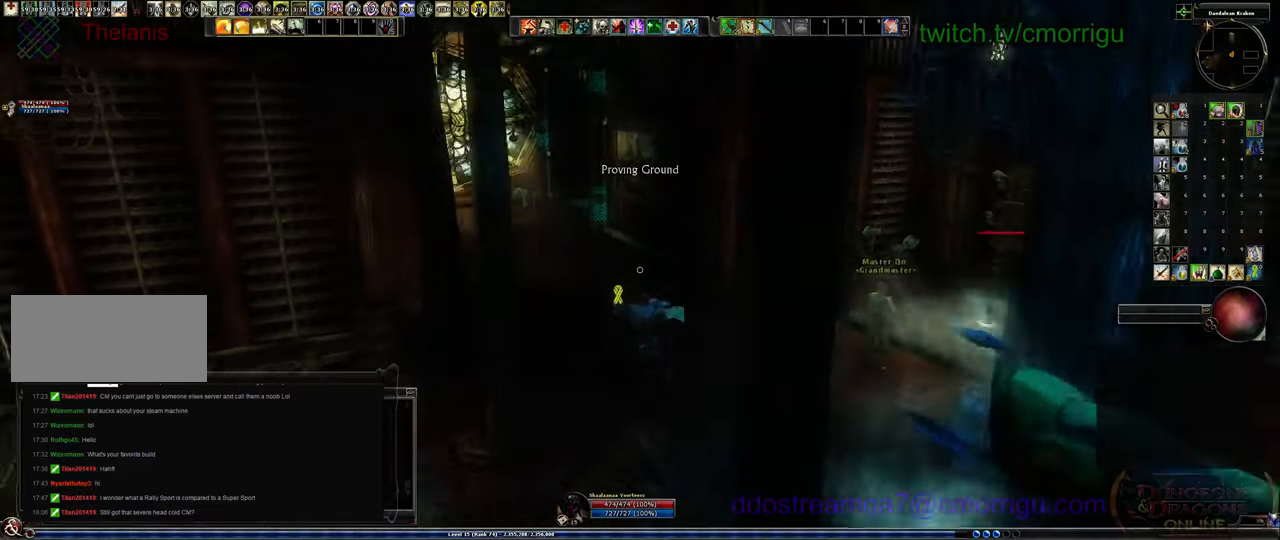
{"keys": ["w"], "events": []}
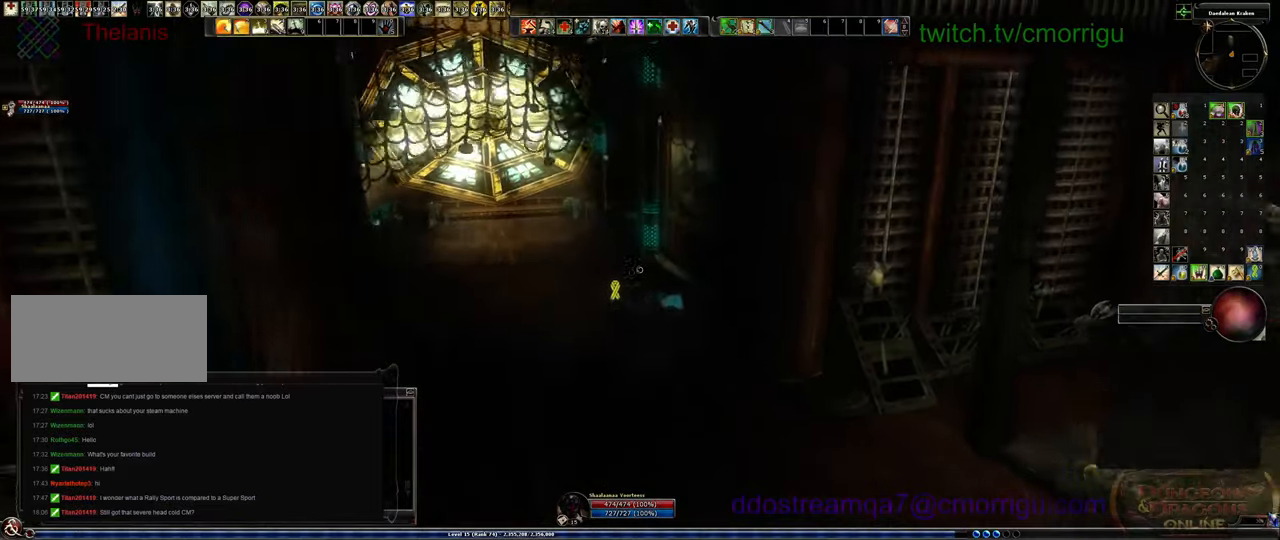
{"keys": ["w"], "events": []}
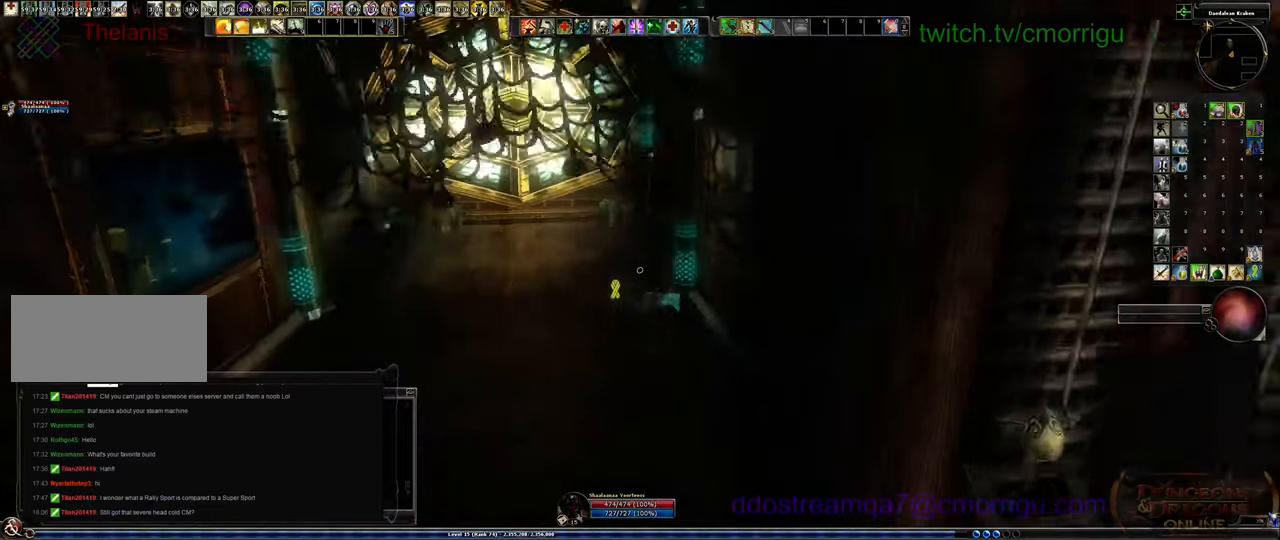
{"keys": ["w"], "events": []}